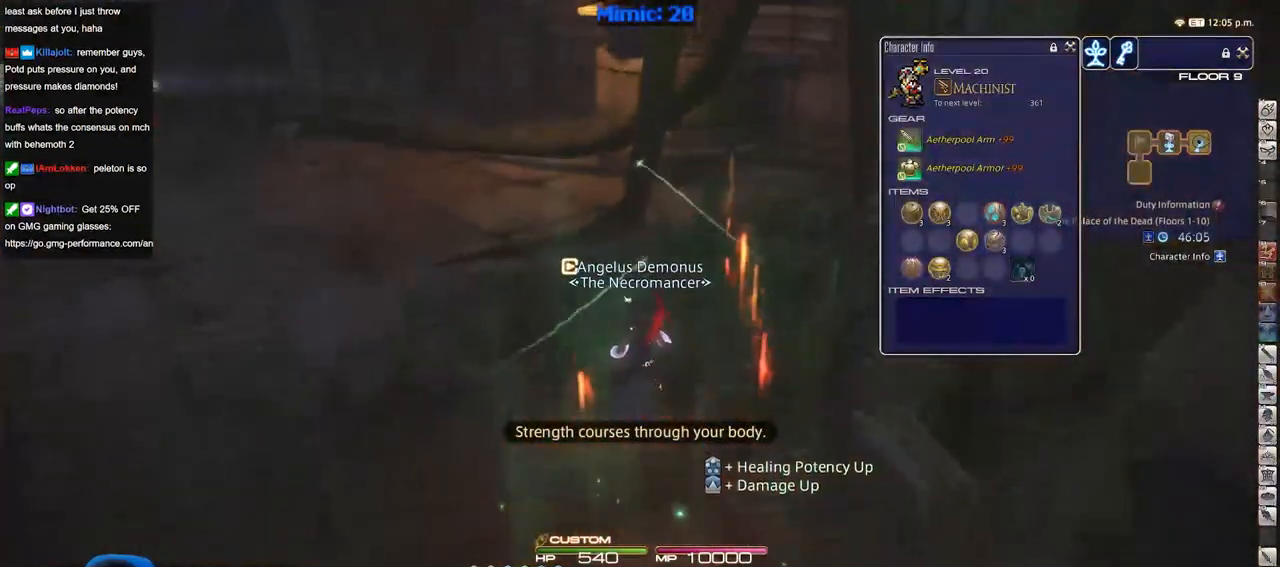
Gameplay with keyboard; each line is a JSON object with the keys held at the frame after it. "events" lists presses ("down") and releases ("up") of ".", "/", "0", "1", "2", "3", "4", "5", "6", "7", "8", "9", "a", "alt_l", "alt_r", "b", "backslash", "backspace", "c", "caps_lock", "comma", "ctrl_l", "ctrl_r", "d", "down", "e", "equals", "escape", "f", "f1", "f10", "f11", "f12", "f2", "f3", "f4", "f5", "f6", "f7", "f8", "f9", "g", "h", "i", "j", "k", "l", "lbracket", "left", "m", "minus", "n", "o", "p", "q", "quote", "r", "rbracket", "return", "right", "s", "semicolon", "shift_l", "shift_r", "space", "super", "t", "tab", "tilde", "u", "up", "v", "w", "x", "y" and "z" between this image and that frame as [ms after this image, input, new state], when the widget could be followed in between. No other keys are recorded. Mouse input is not recorded.
{"keys": ["w"], "events": []}
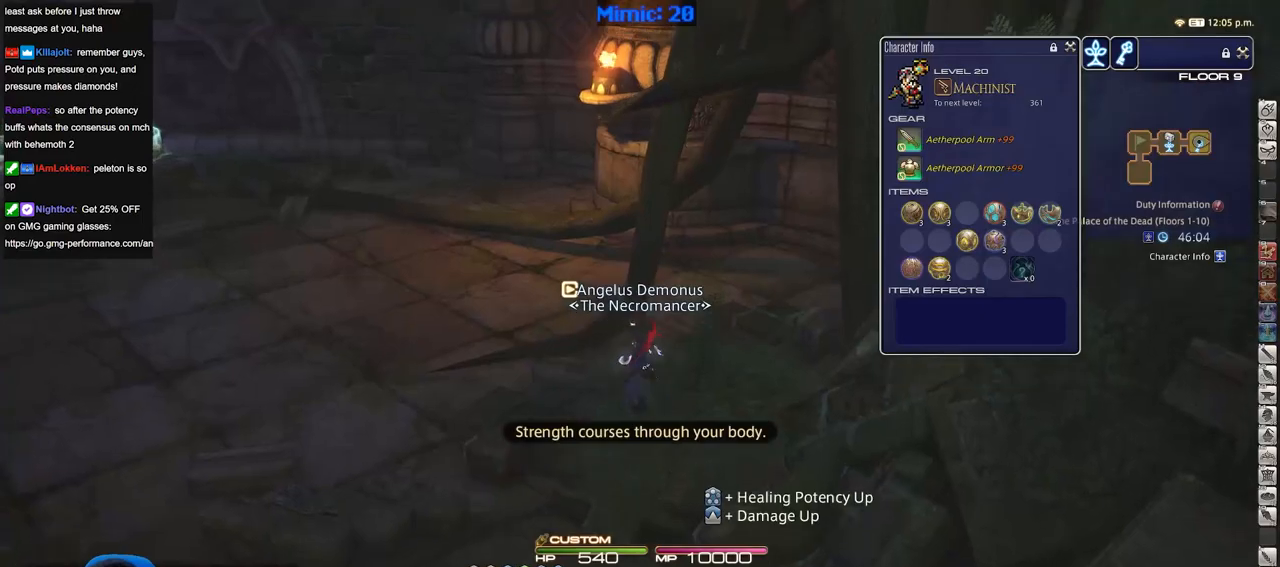
{"keys": ["w"], "events": [[150, "p", "down"], [384, "p", "up"]]}
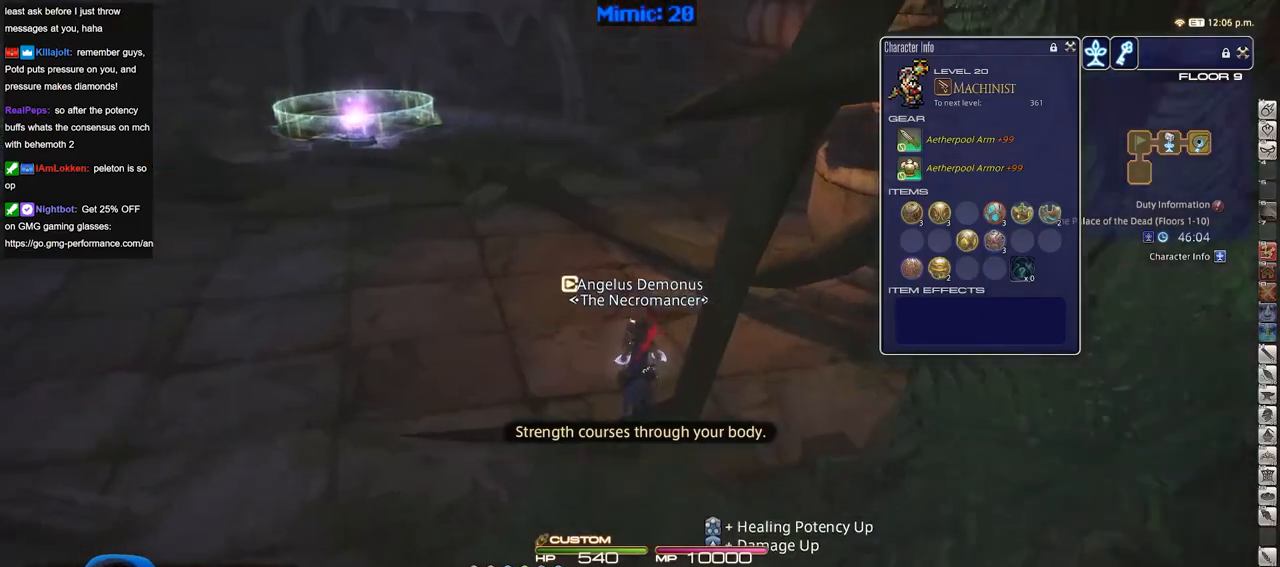
{"keys": ["p", "w"], "events": [[483, "p", "down"]]}
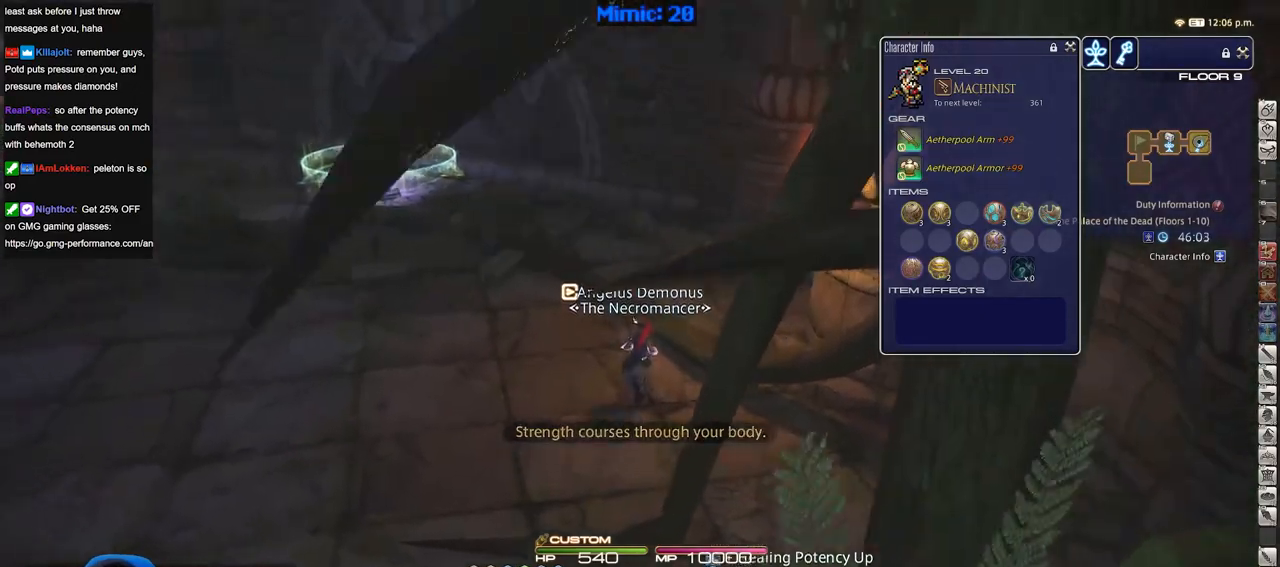
{"keys": ["w"], "events": [[134, "p", "up"]]}
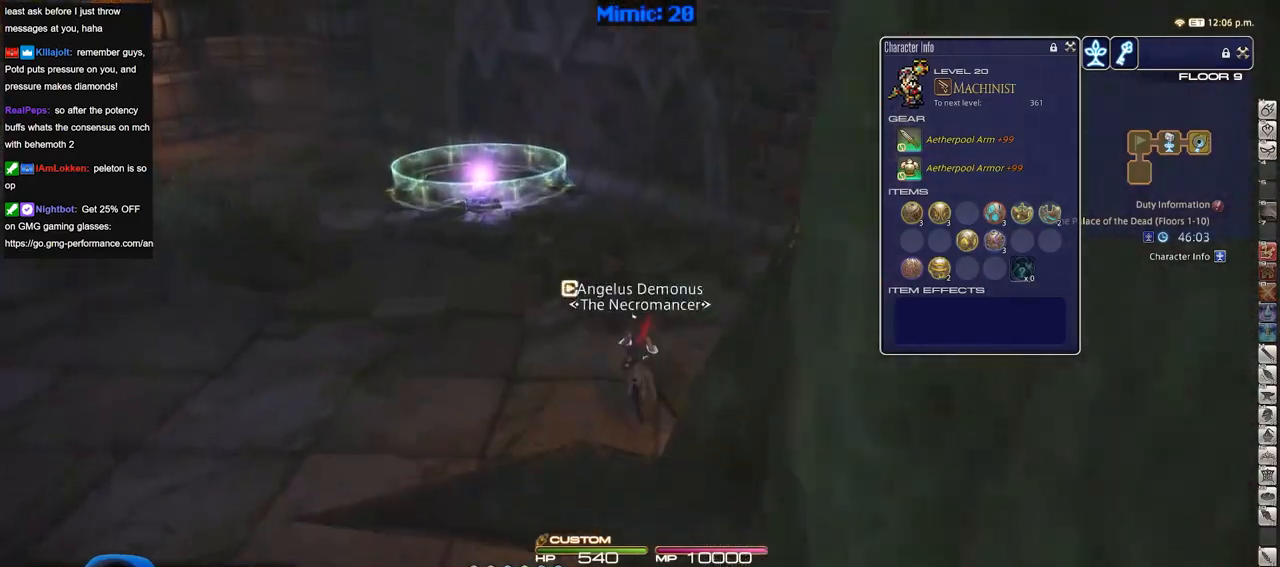
{"keys": ["p", "w"], "events": [[383, "p", "down"]]}
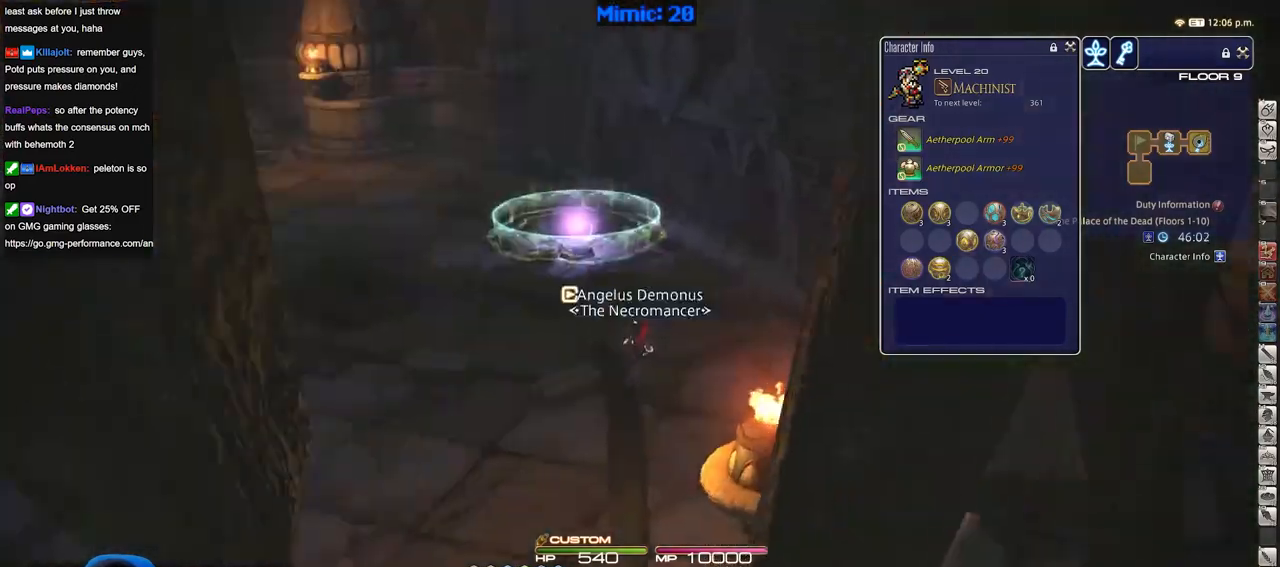
{"keys": ["w"], "events": [[200, "p", "up"], [401, "escape", "down"], [484, "escape", "up"]]}
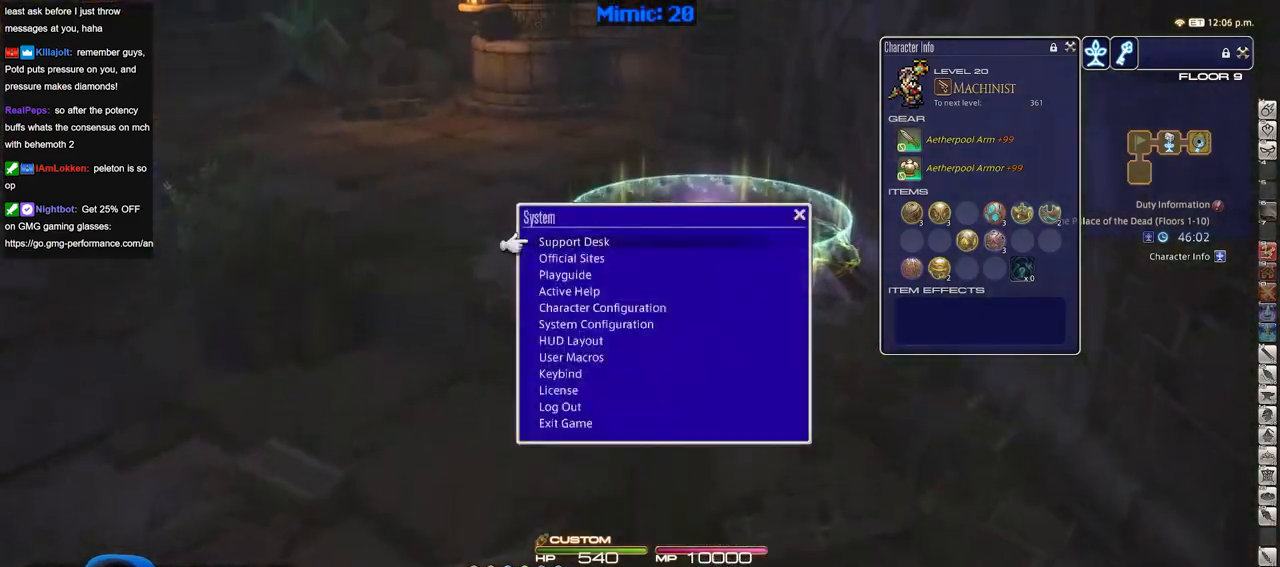
{"keys": ["d", "w"], "events": [[216, "escape", "down"], [317, "escape", "up"], [450, "d", "down"]]}
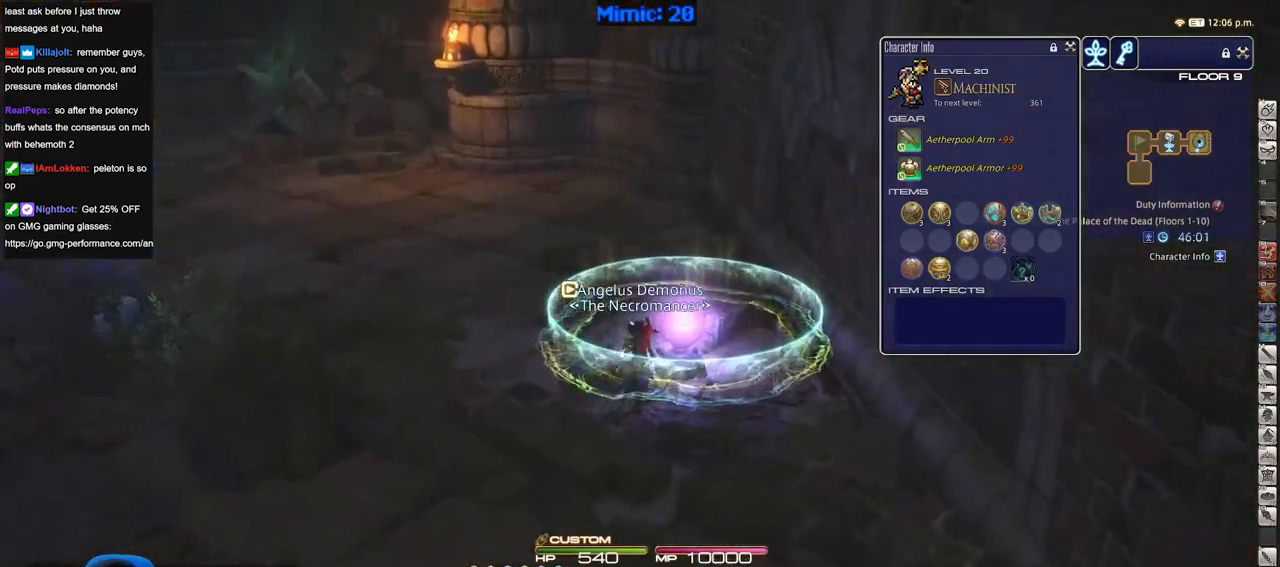
{"keys": [], "events": [[50, "p", "down"], [184, "a", "down"], [184, "w", "up"], [234, "d", "up"], [284, "minus", "down"], [334, "a", "up"], [384, "minus", "up"], [384, "p", "up"]]}
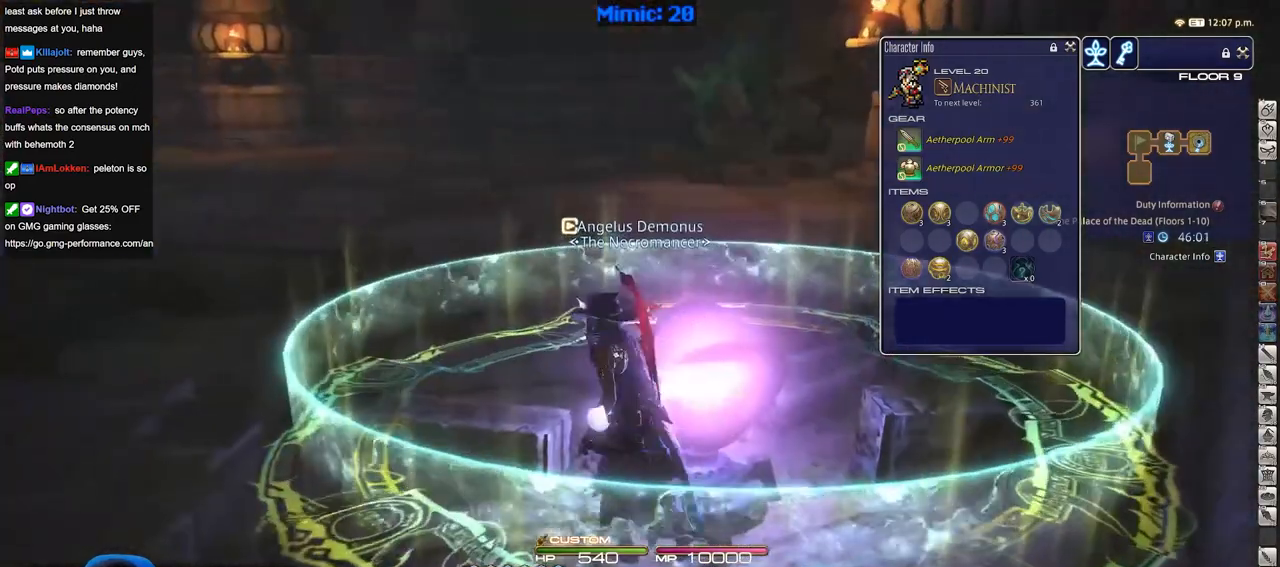
{"keys": ["p"], "events": [[150, "p", "down"]]}
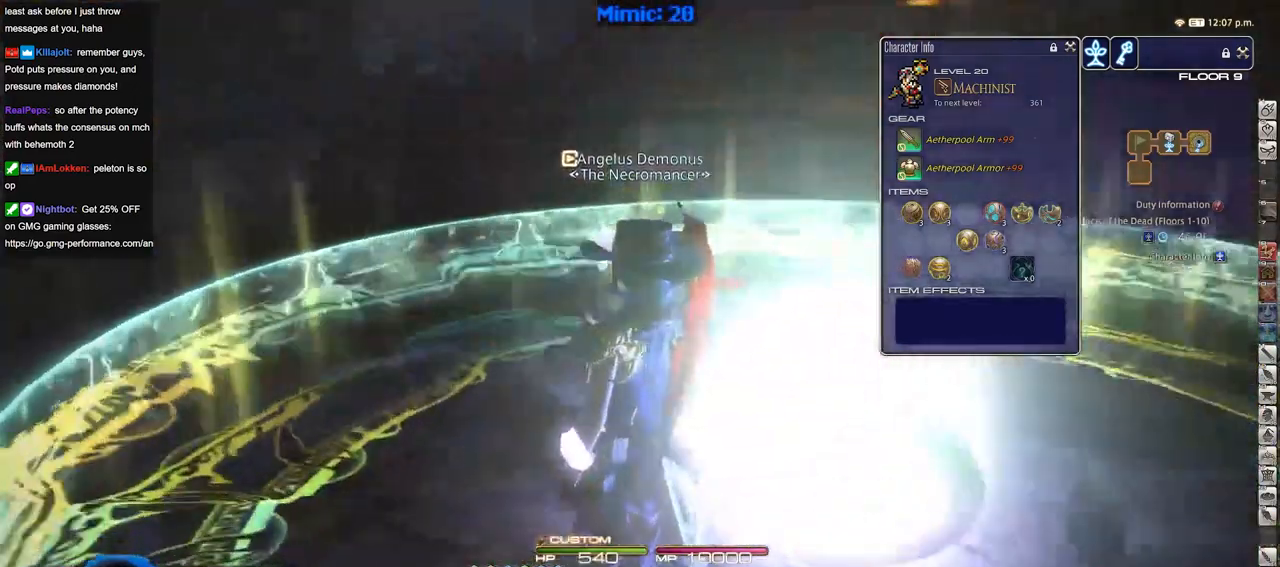
{"keys": [], "events": [[134, "p", "up"]]}